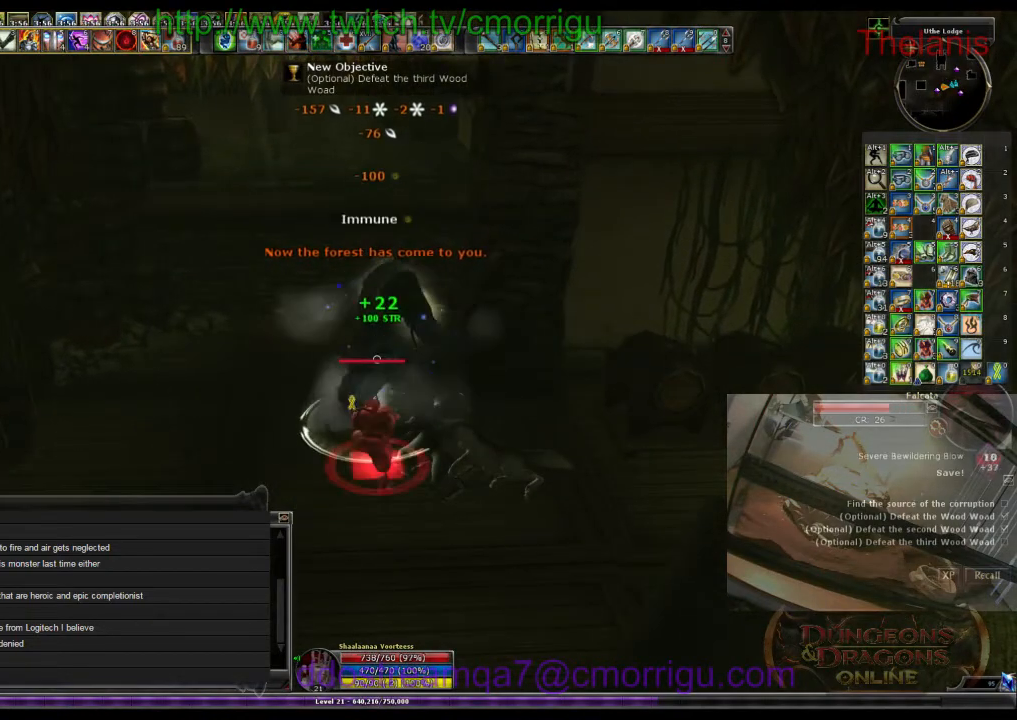
Gameplay with keyboard; each line is a JSON object with the keys held at the frame after it. "events" lists presses ("down") and releases ("up") of ".", "/", "0", "1", "2", "3", "4", "5", "6", "7", "8", "9", "a", "b", "backslash", "backspace", "c", "caps_lock", "comma", "ctrl_l", "ctrl_r", "d", "e", "equals", "escape", "f", "f1", "f10", "f11", "f12", "f2", "f3", "f4", "f5", "f6", "f7", "f8", "f9", "g", "h", "i", "j", "k", "l", "lbracket", "m", "minus", "n", "o", "p", "q", "quote", "r", "rbracket", "return", "s", "semicolon", "shift_l", "shift_r", "space", "t", "tab", "tilde", "u", "v", "w", "x", "y" and "z" between this image and that frame as [ms after this image, input, new state], when the widget could be followed in between. No other keys are recorded. Mouse input is not recorded.
{"keys": [], "events": []}
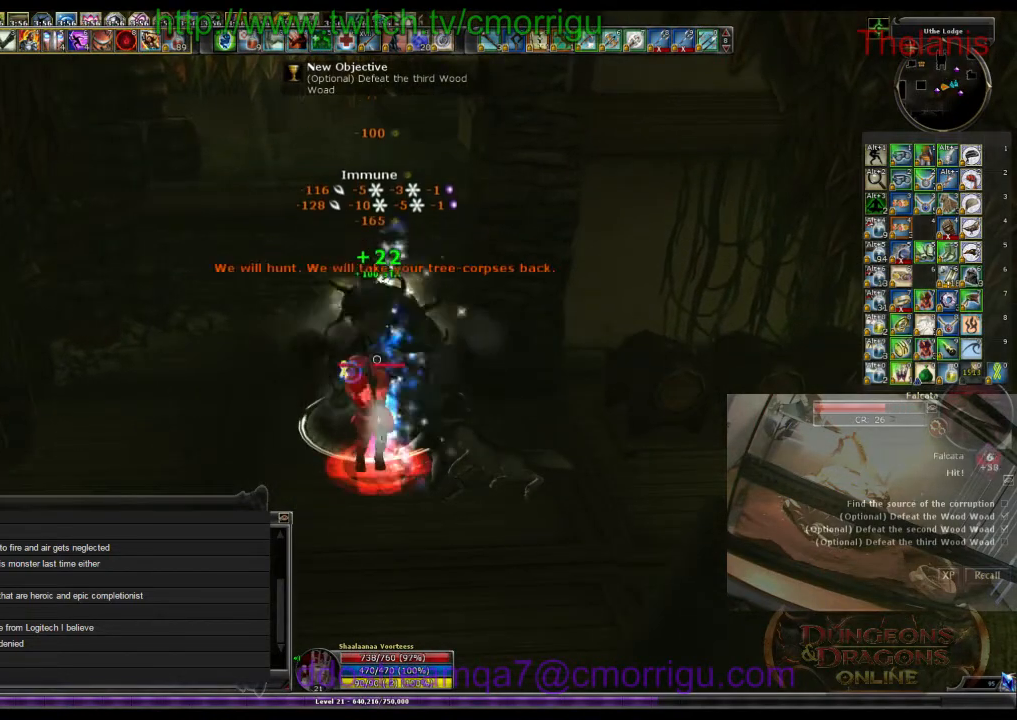
{"keys": [], "events": []}
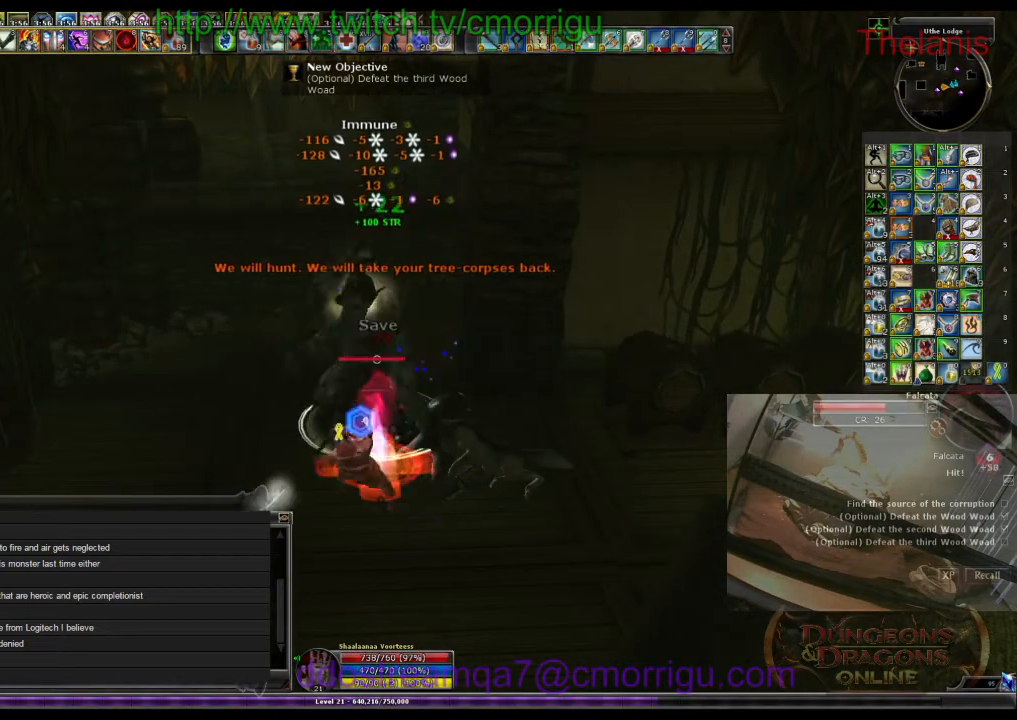
{"keys": ["1"], "events": [[500, "1", "down"]]}
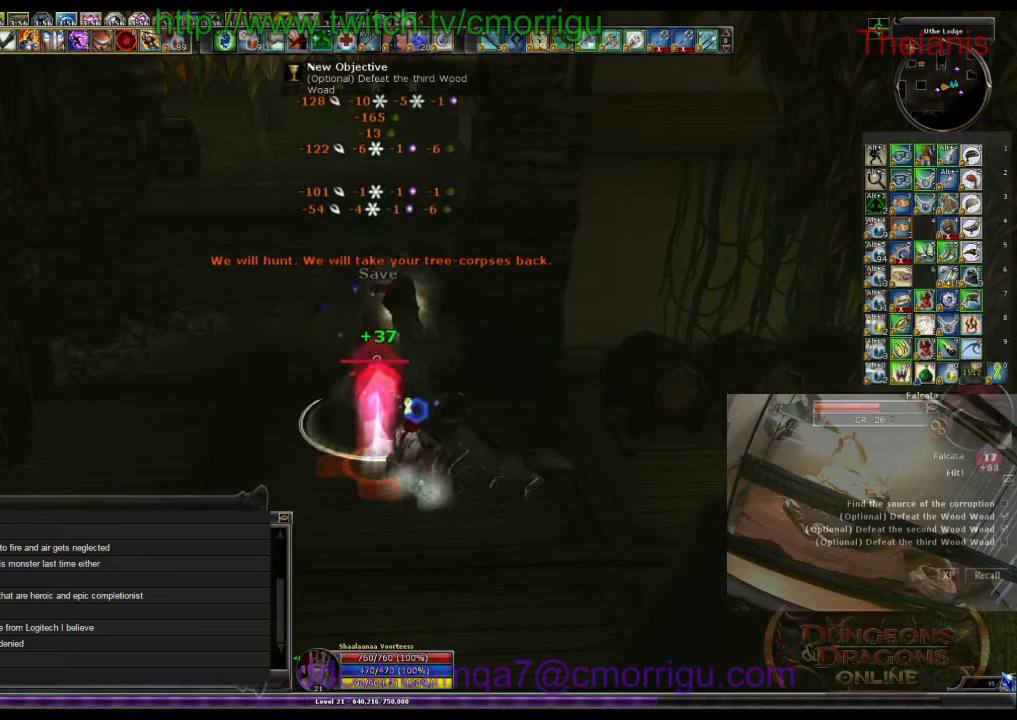
{"keys": [], "events": [[167, "1", "up"]]}
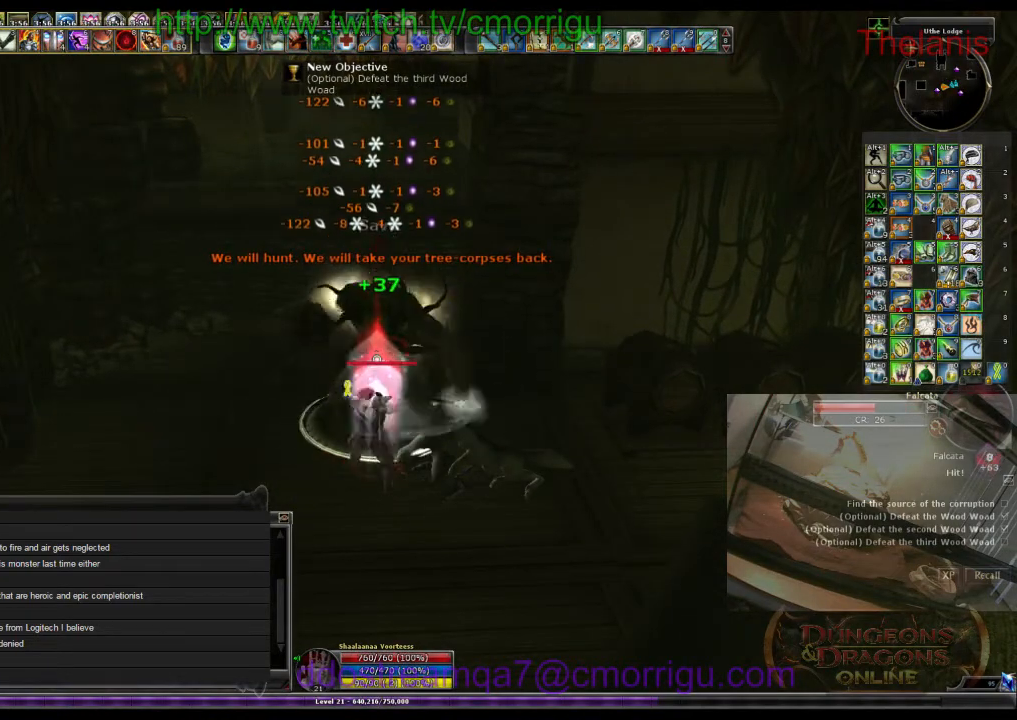
{"keys": [], "events": [[167, "2", "down"], [333, "2", "up"]]}
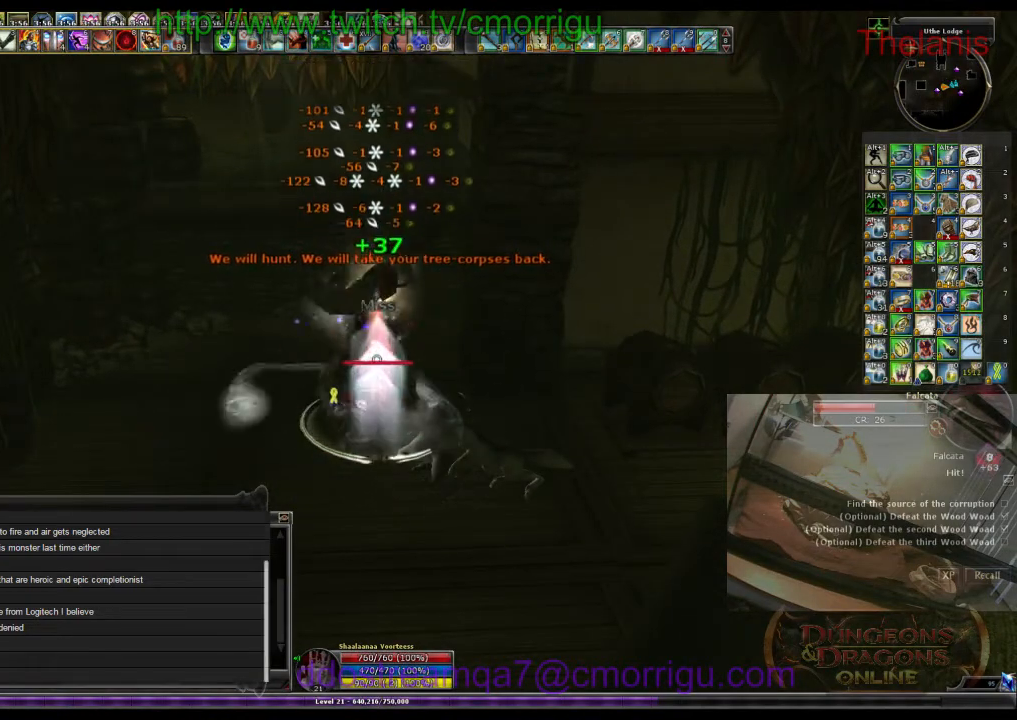
{"keys": [], "events": []}
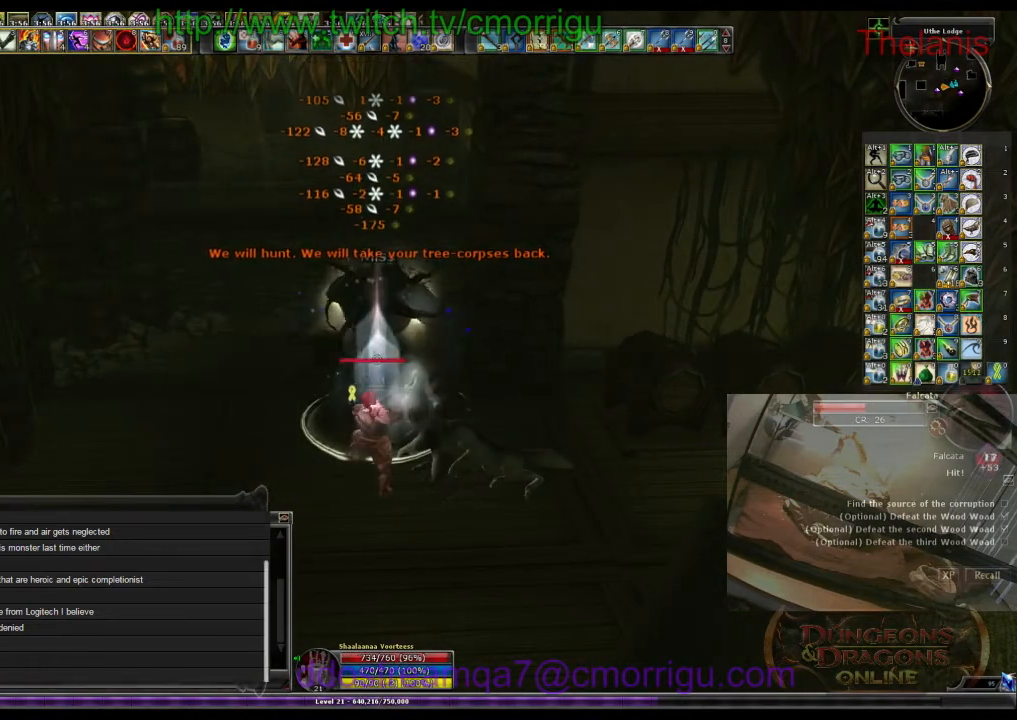
{"keys": [], "events": []}
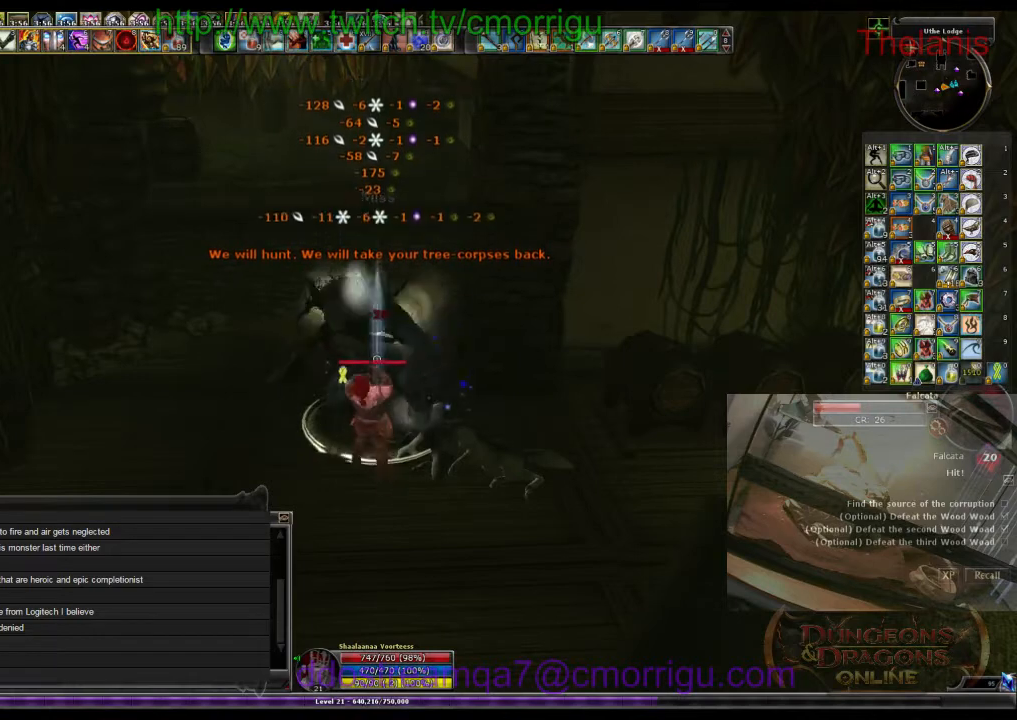
{"keys": [], "events": []}
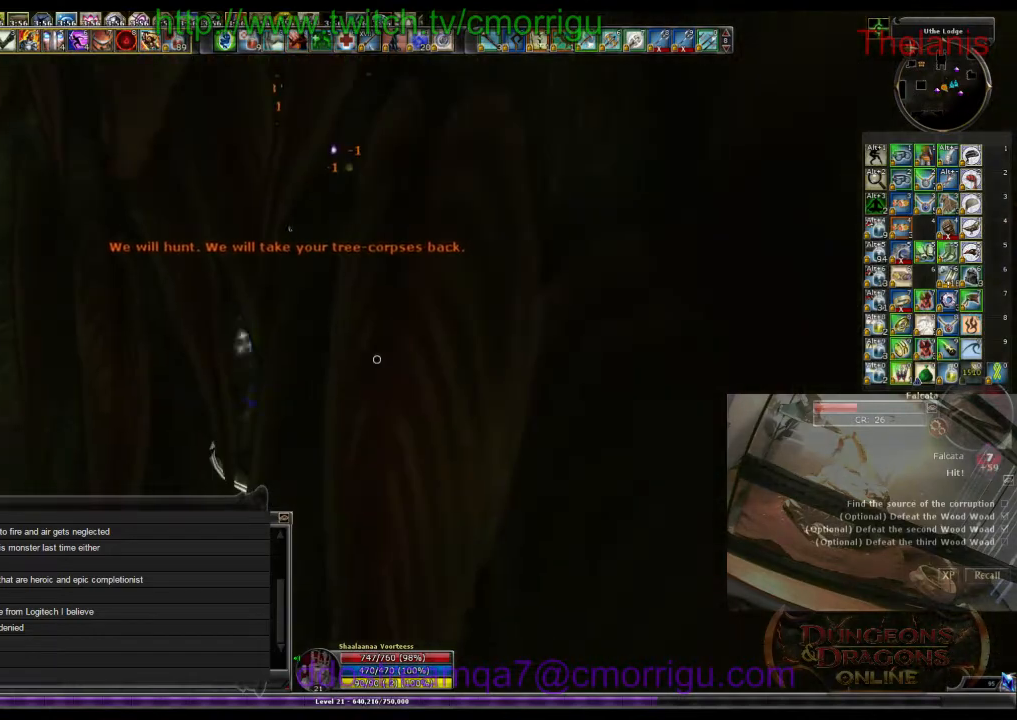
{"keys": [], "events": []}
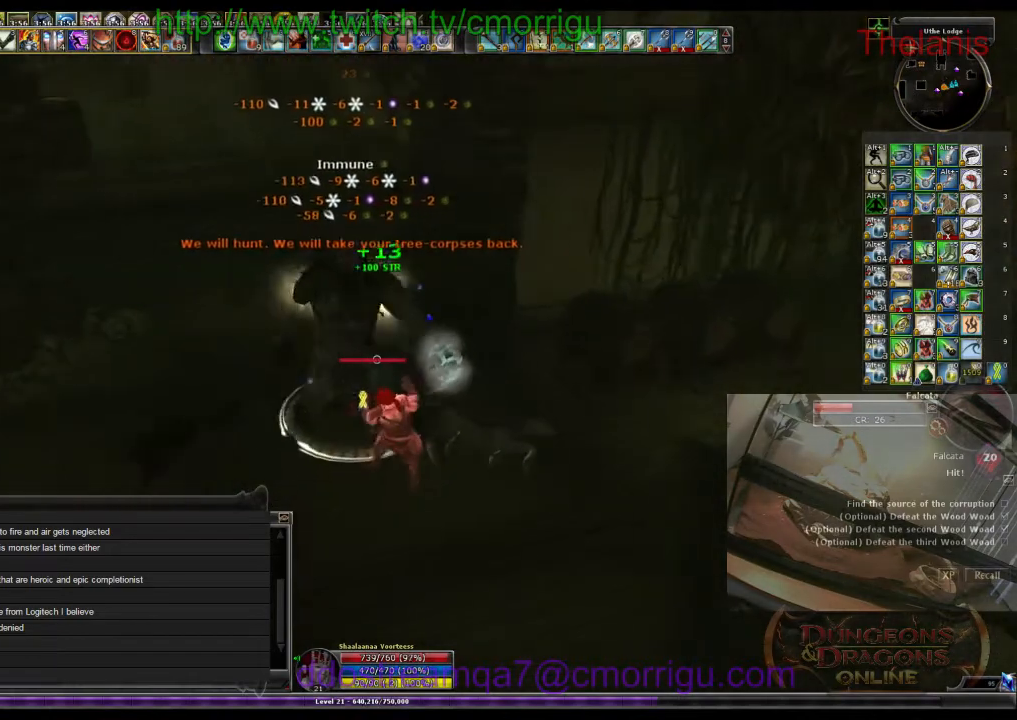
{"keys": [], "events": [[133, "1", "down"], [333, "1", "up"]]}
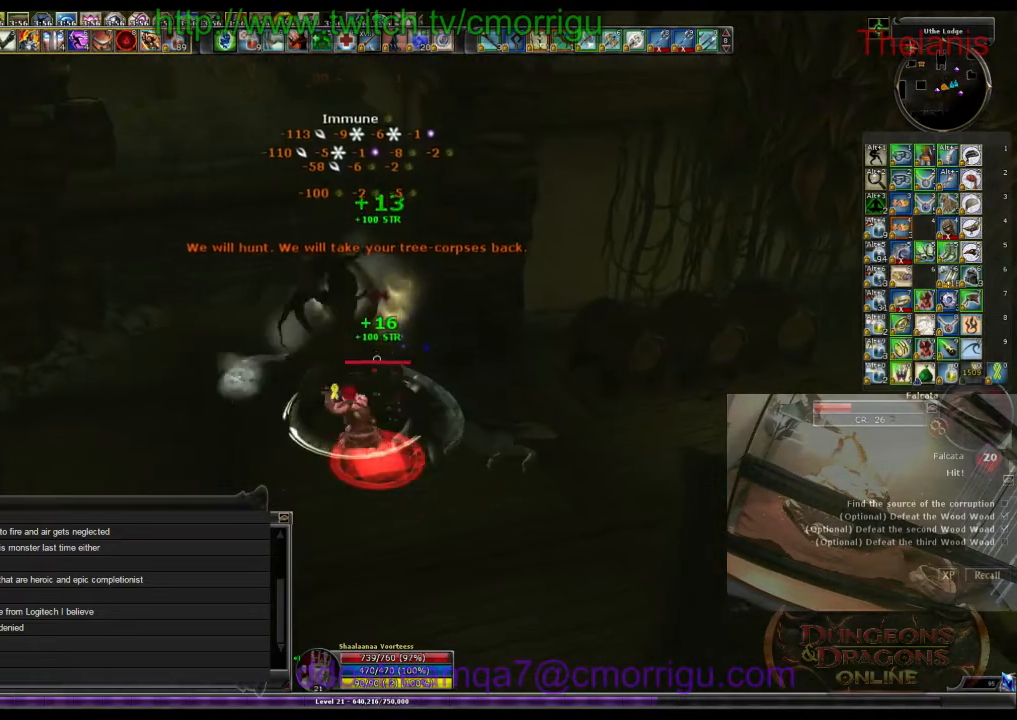
{"keys": [], "events": [[300, "2", "down"], [467, "2", "up"]]}
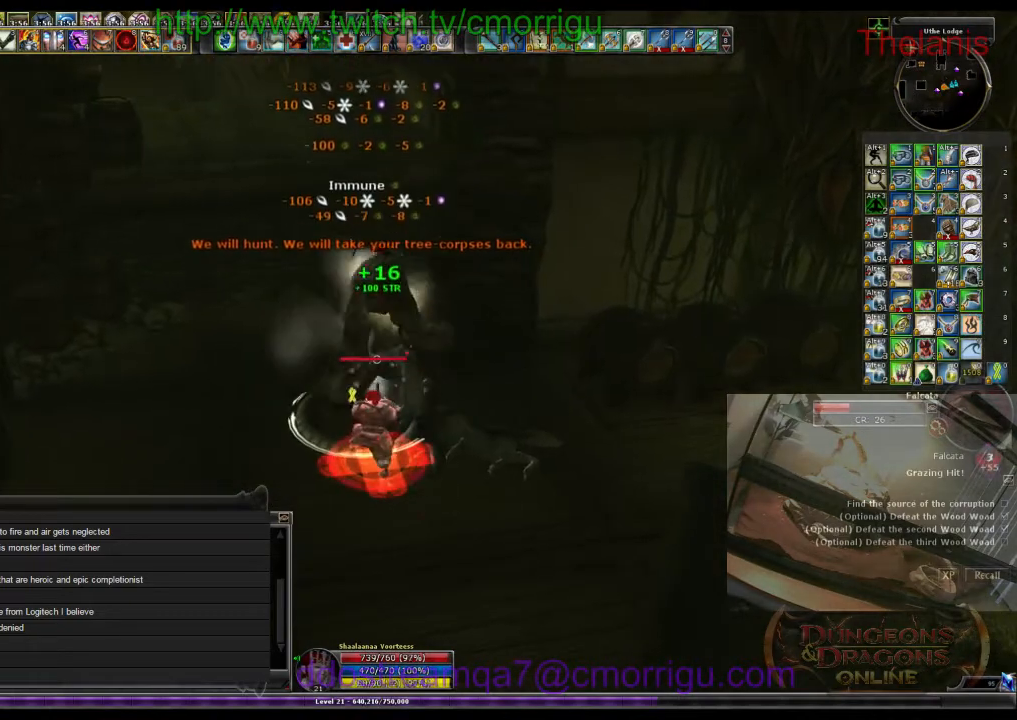
{"keys": [], "events": []}
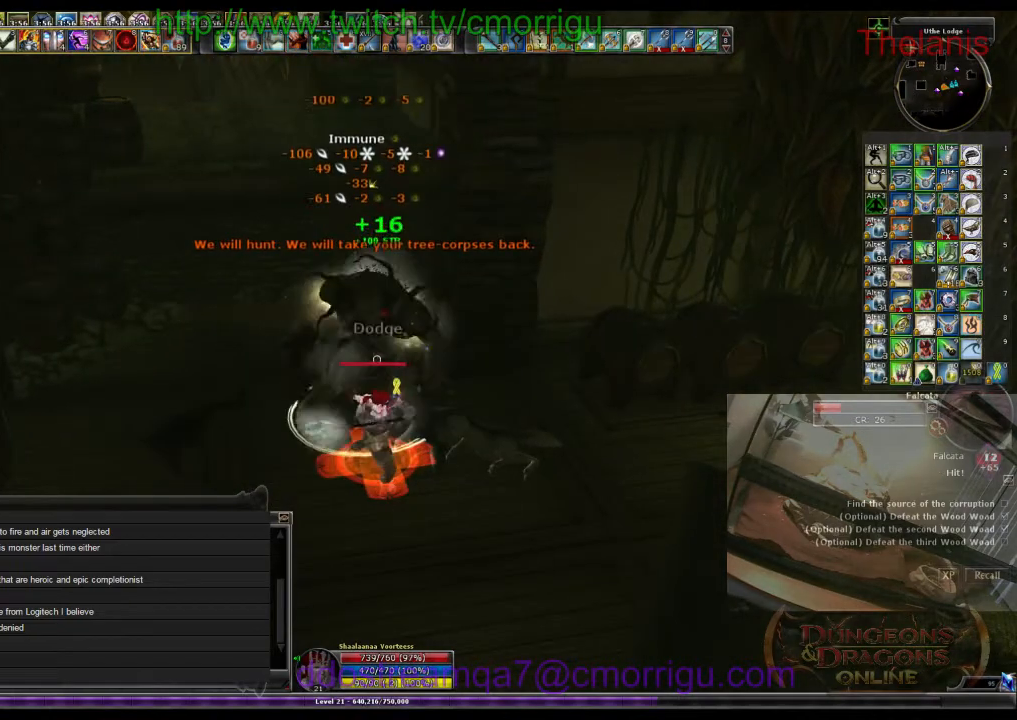
{"keys": [], "events": []}
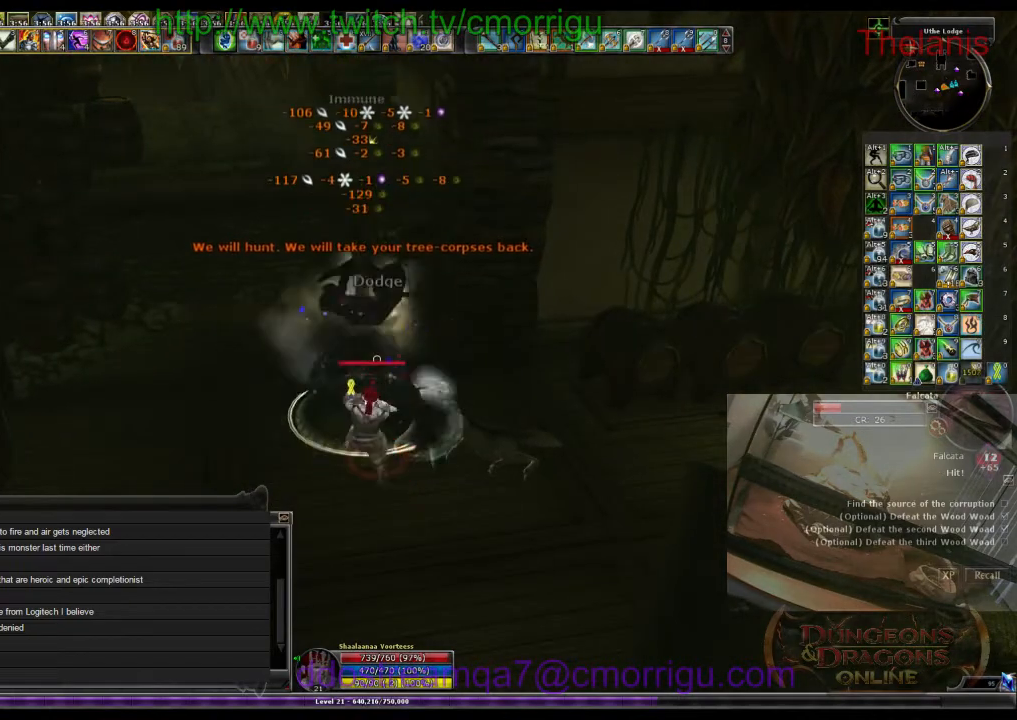
{"keys": [], "events": [[100, "1", "down"], [300, "1", "up"]]}
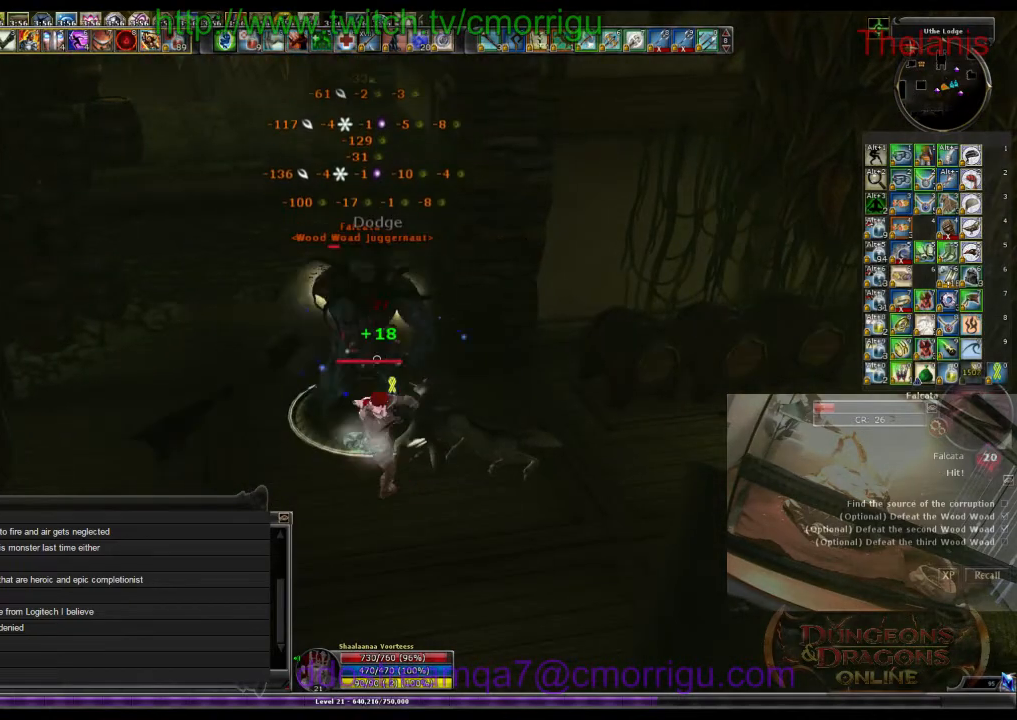
{"keys": [], "events": []}
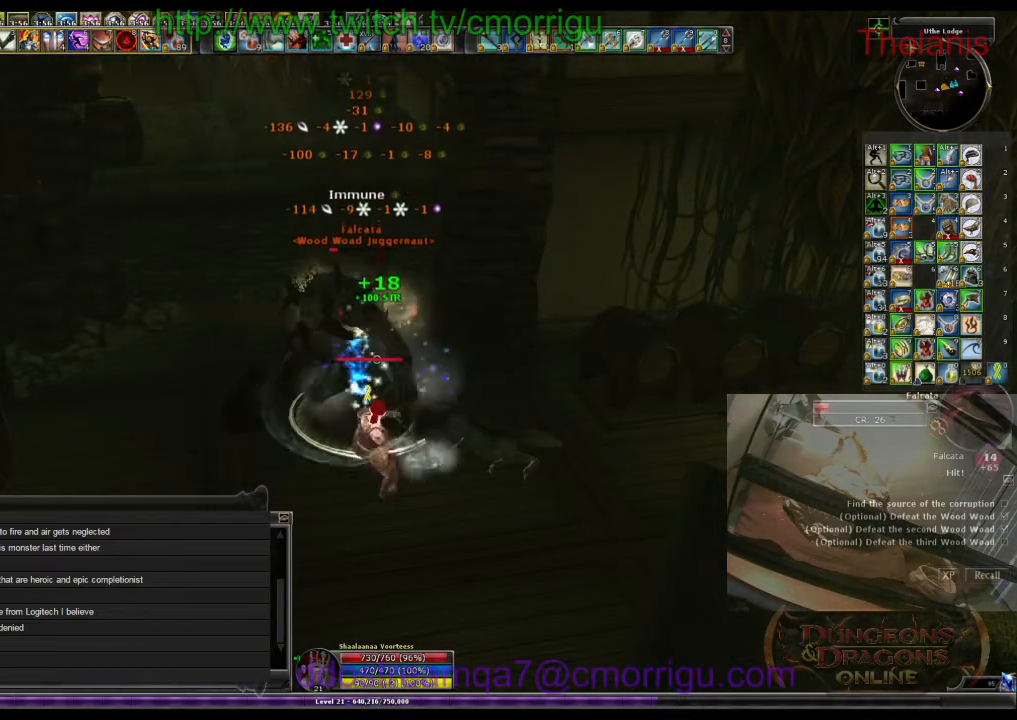
{"keys": [], "events": []}
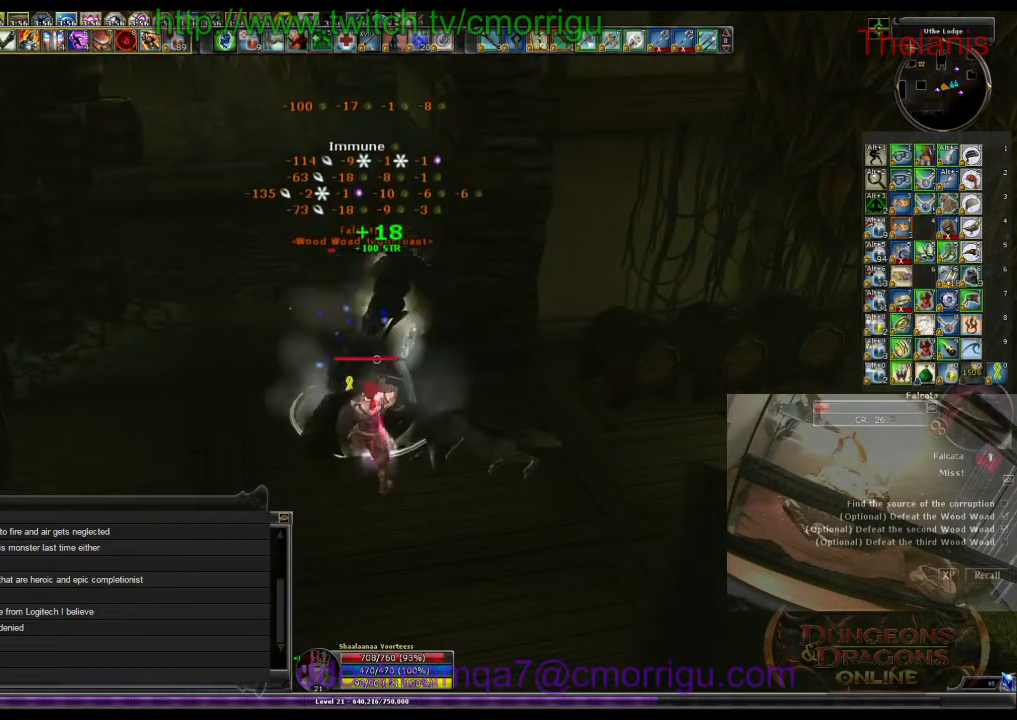
{"keys": [], "events": []}
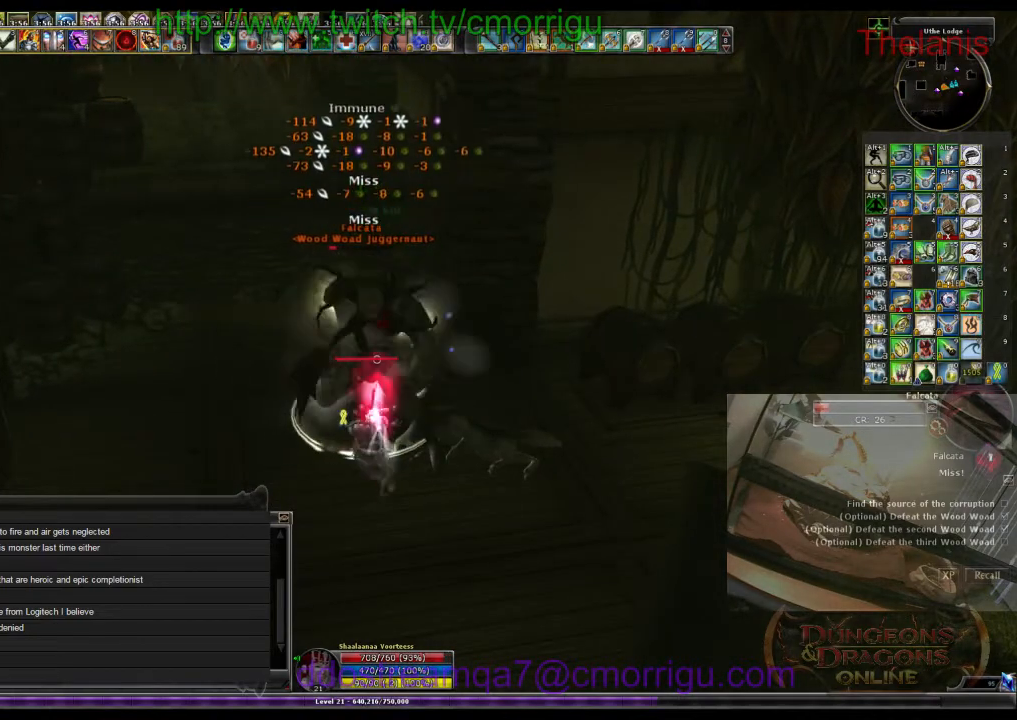
{"keys": [], "events": []}
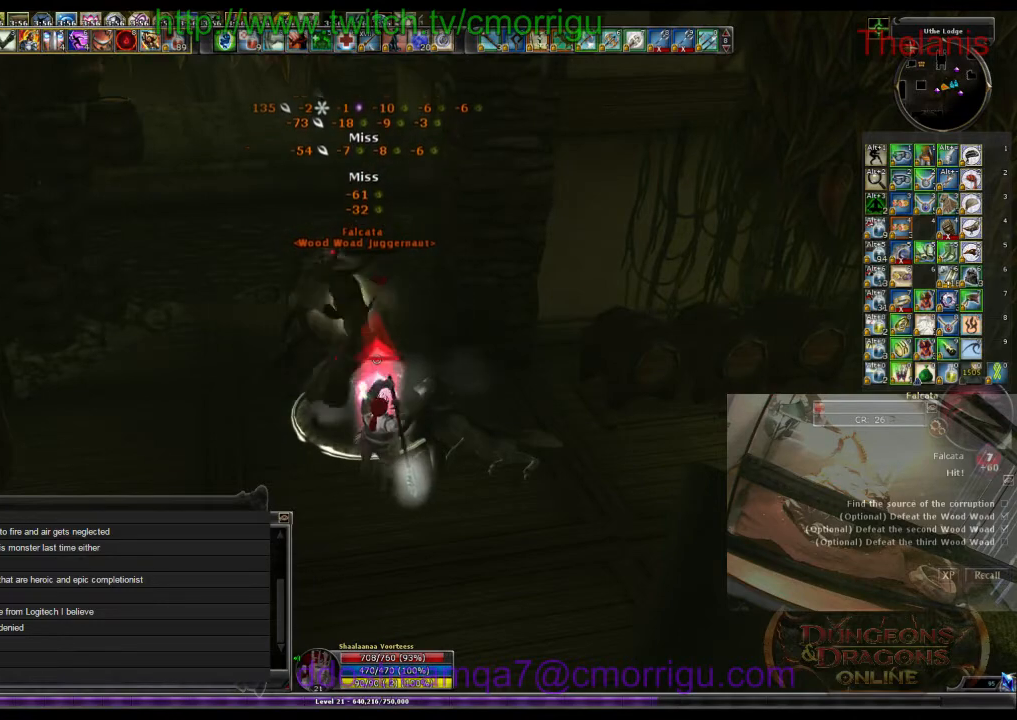
{"keys": [], "events": []}
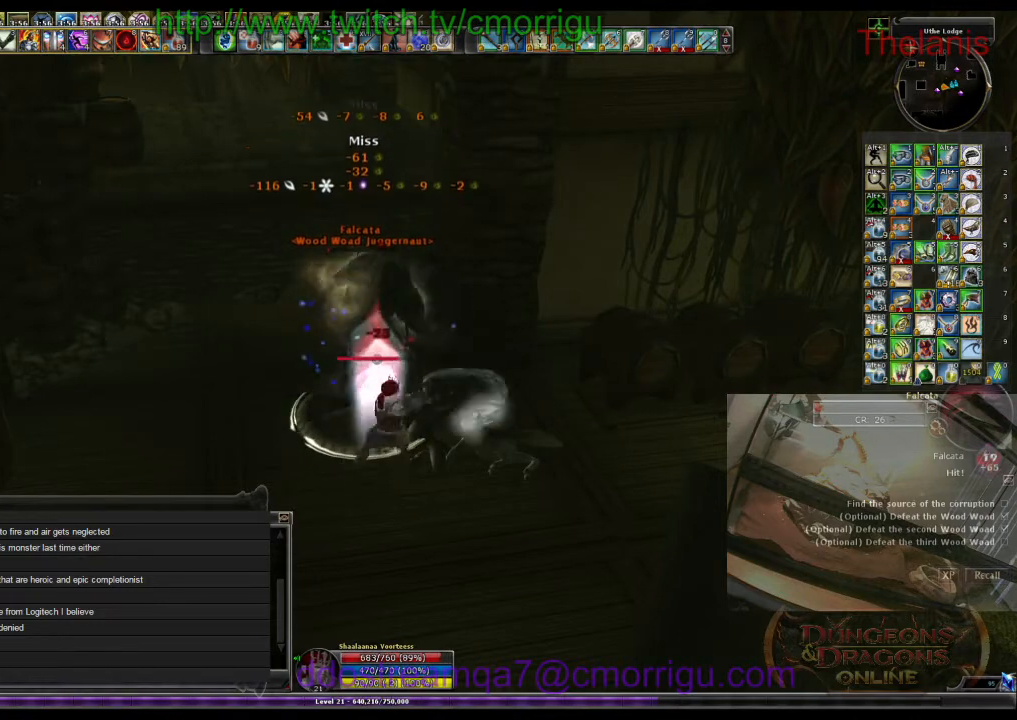
{"keys": [], "events": []}
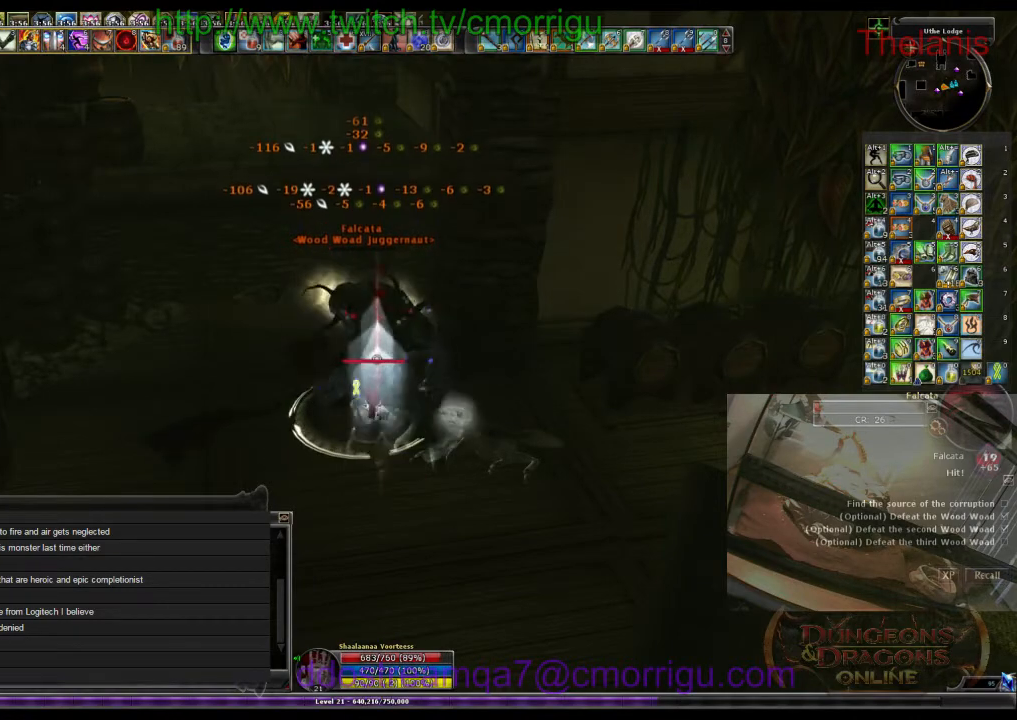
{"keys": [], "events": []}
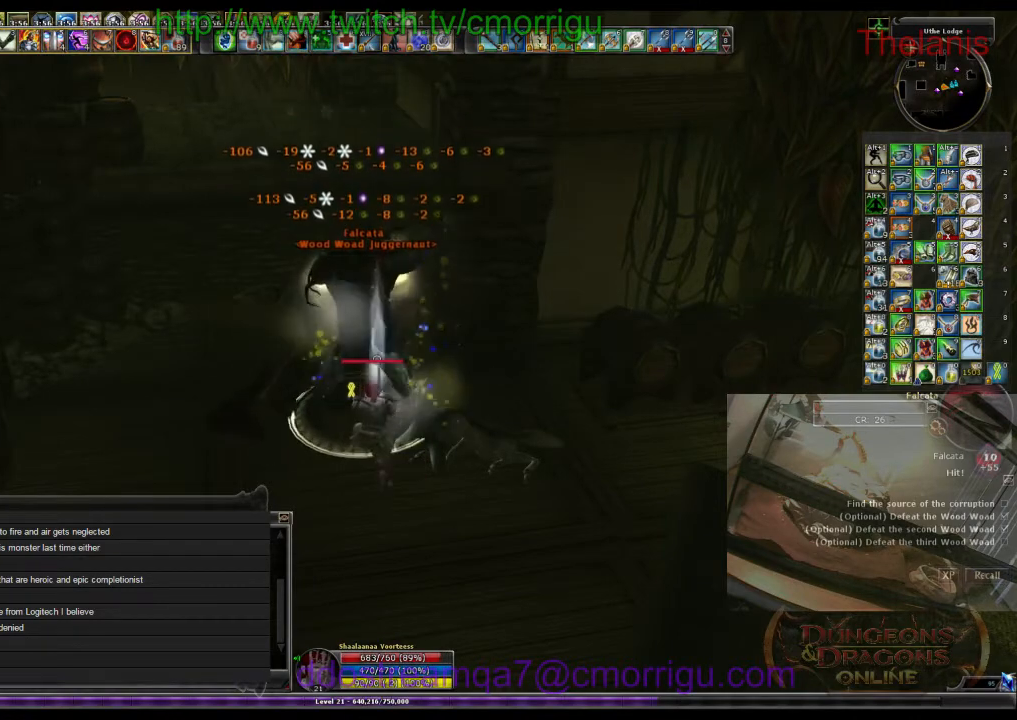
{"keys": [], "events": []}
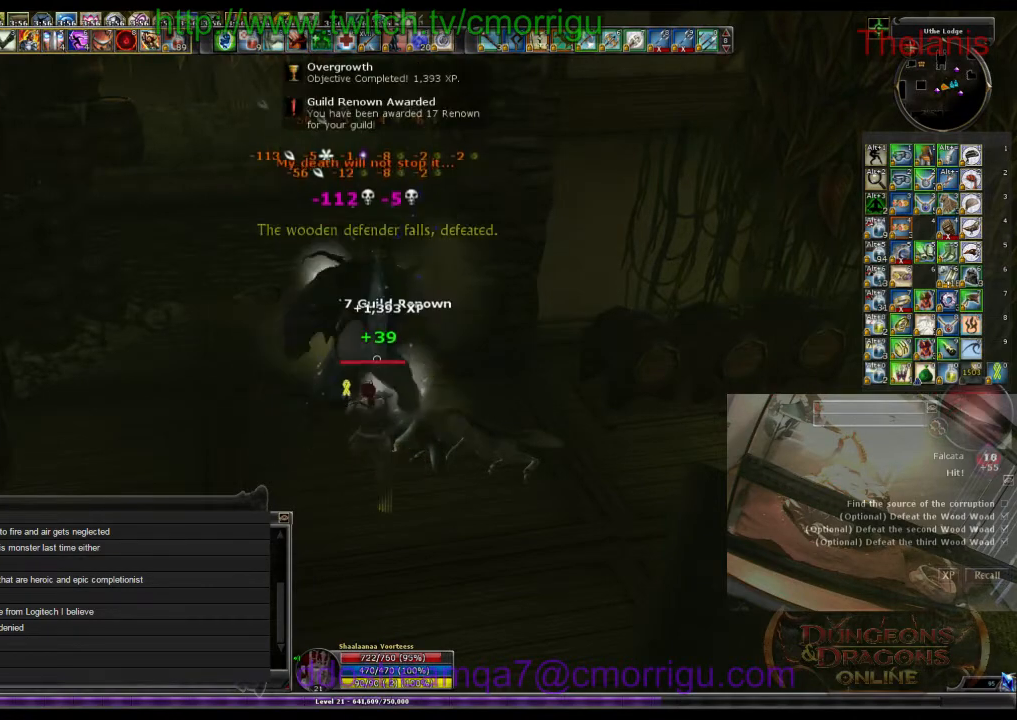
{"keys": ["d"], "events": [[467, "d", "down"]]}
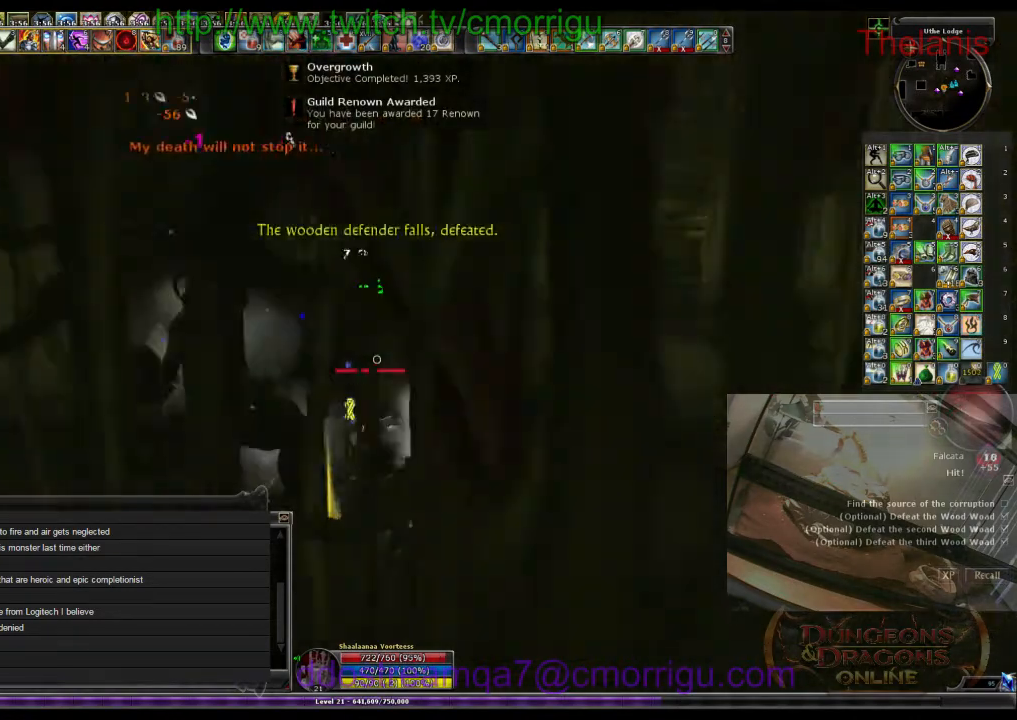
{"keys": ["w"], "events": [[100, "w", "down"], [500, "d", "up"]]}
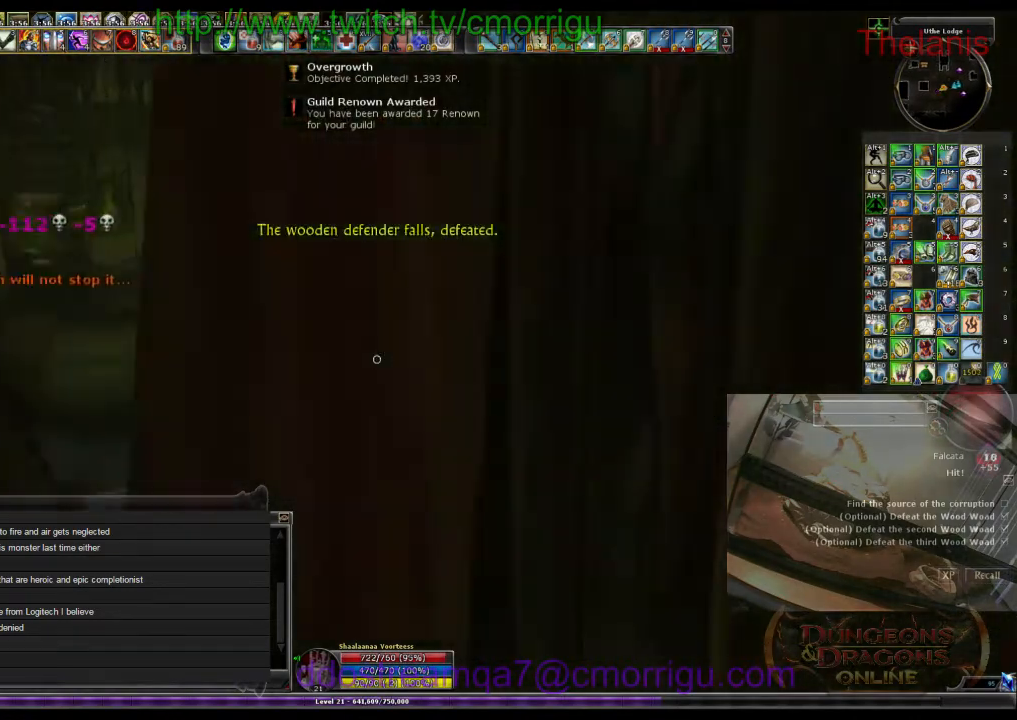
{"keys": ["w"], "events": []}
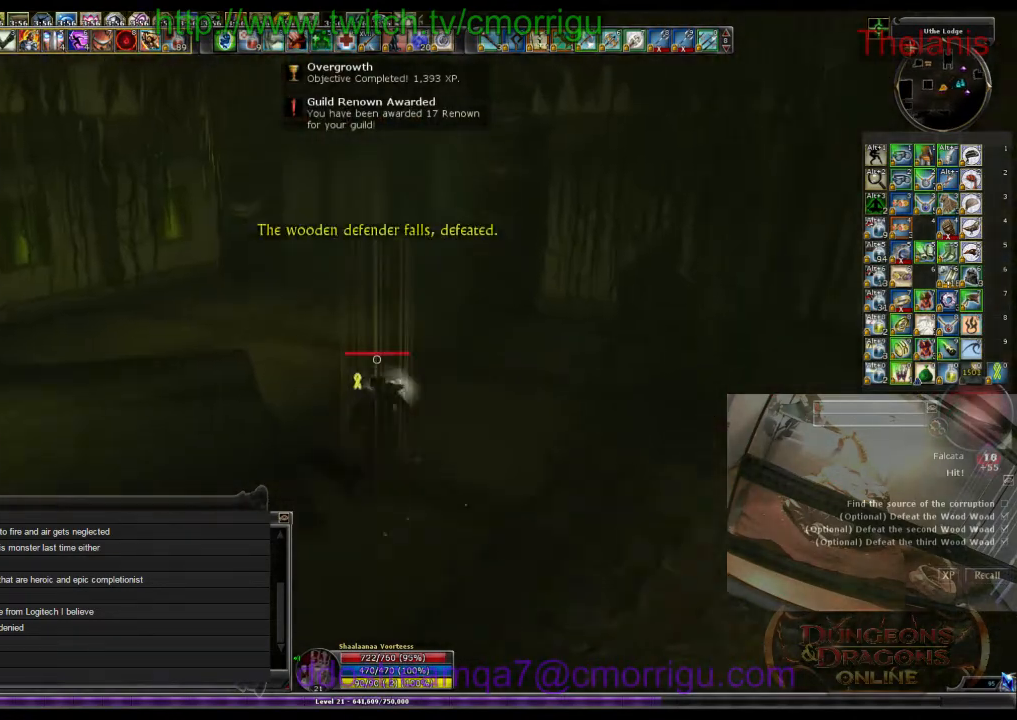
{"keys": ["w"], "events": []}
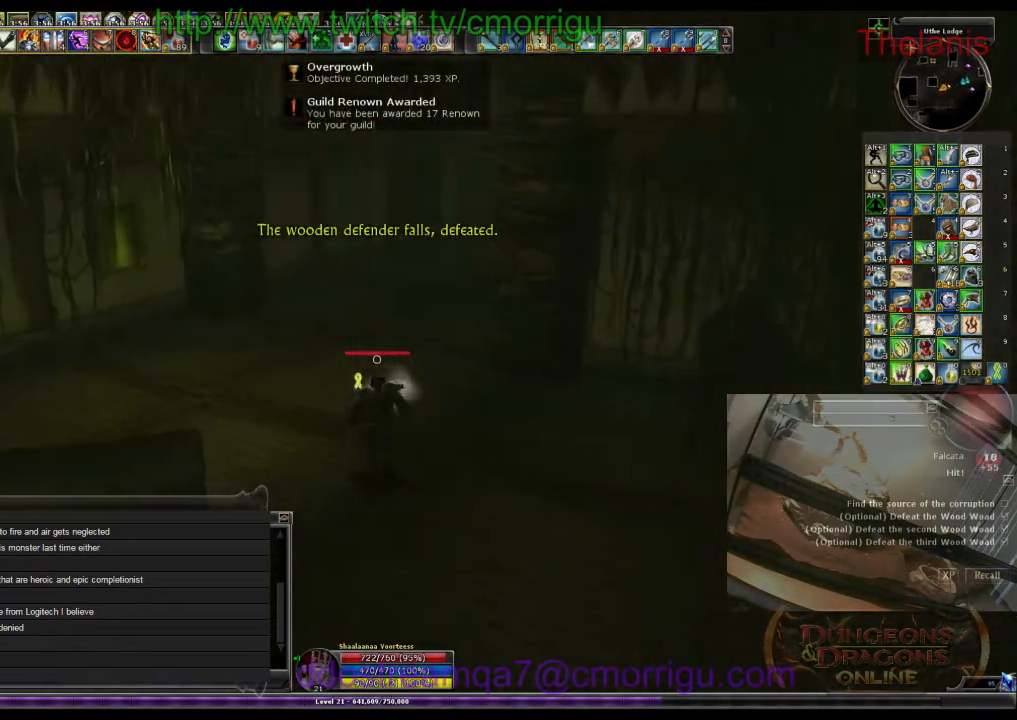
{"keys": ["w"], "events": []}
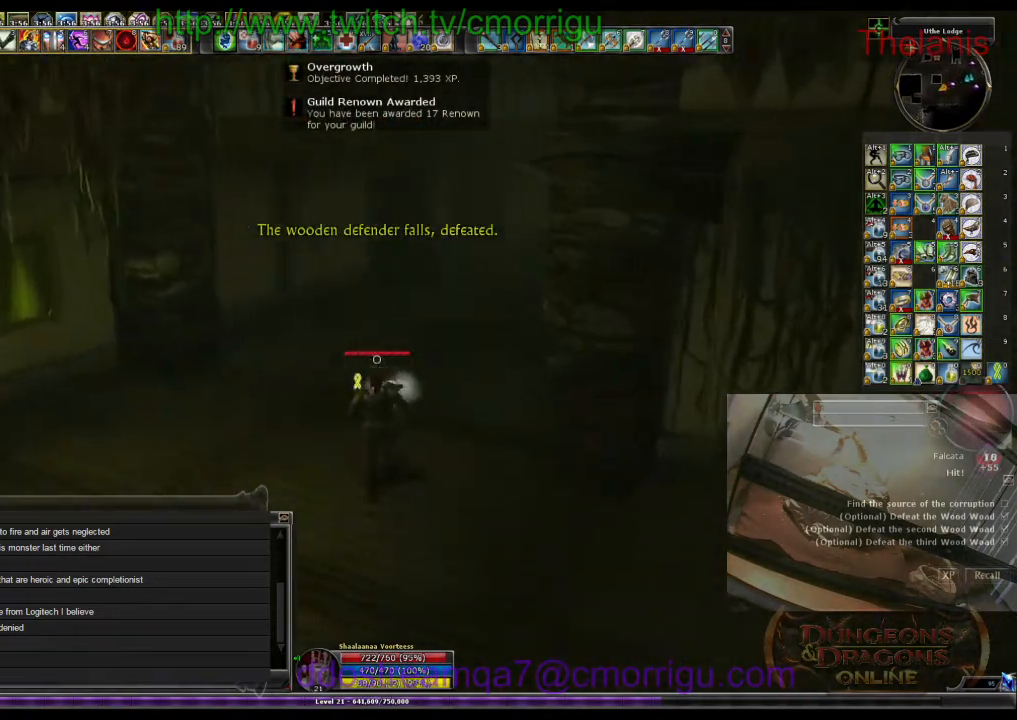
{"keys": ["w"], "events": []}
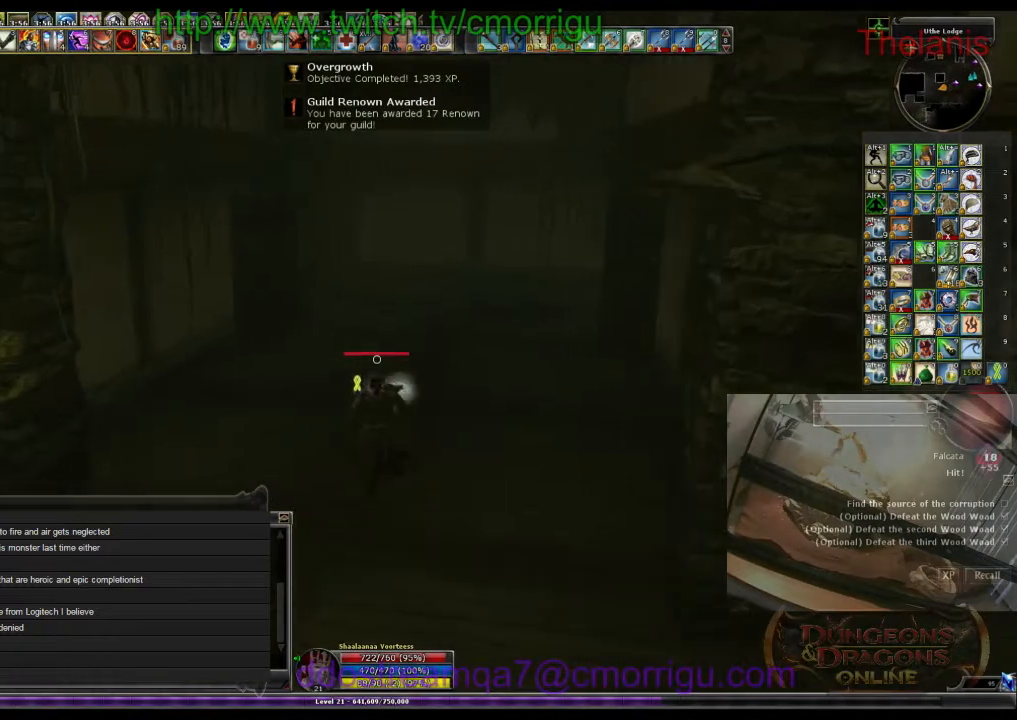
{"keys": ["w"], "events": []}